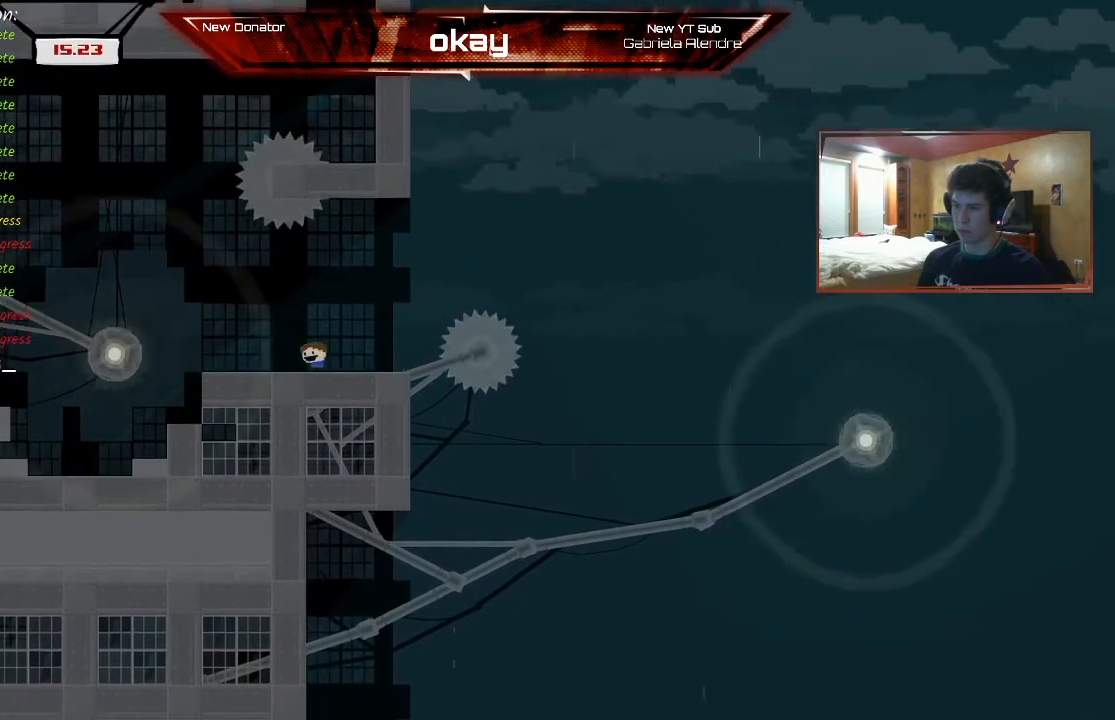
Gameplay with a controller (Xbox layout); each line is a JSON object with the inputs held at the frame after it. "events" lists button and stick changes between this image and that frame as [ms after this image, input, new state], when the widget could be followed in between. Not read: right_stick.
{"buttons": ["A", "R2"], "left_stick": "right", "events": [[133, "A", "down"], [467, "left_stick", "right"]]}
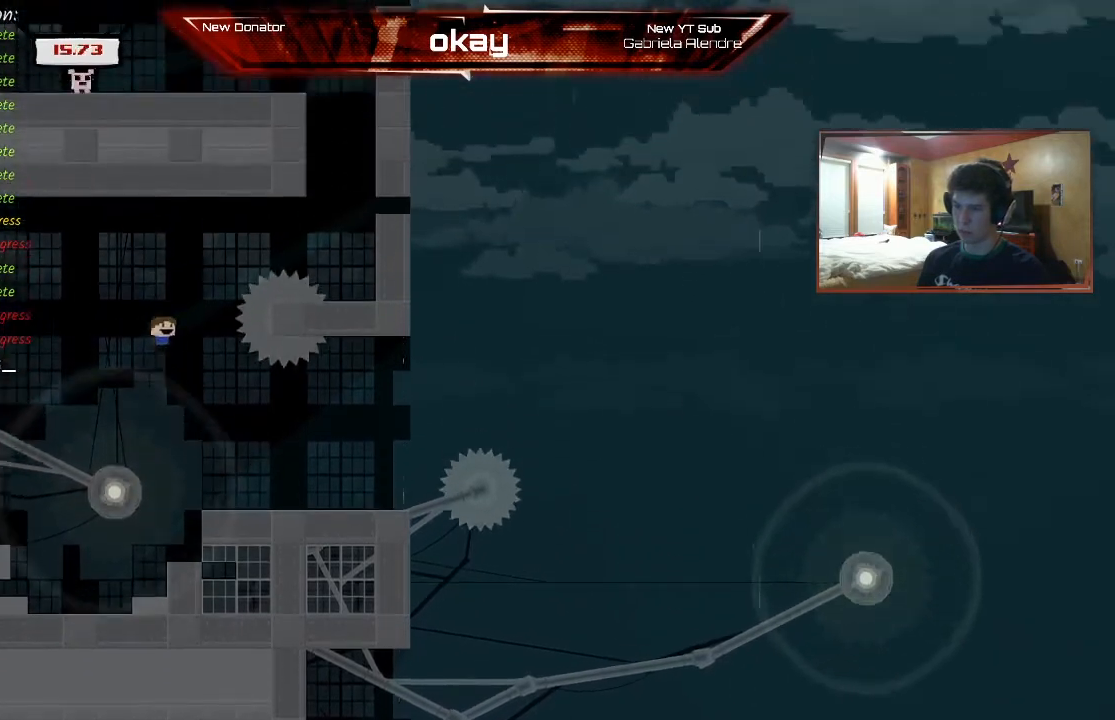
{"buttons": ["R2"], "left_stick": "right", "events": [[367, "A", "up"]]}
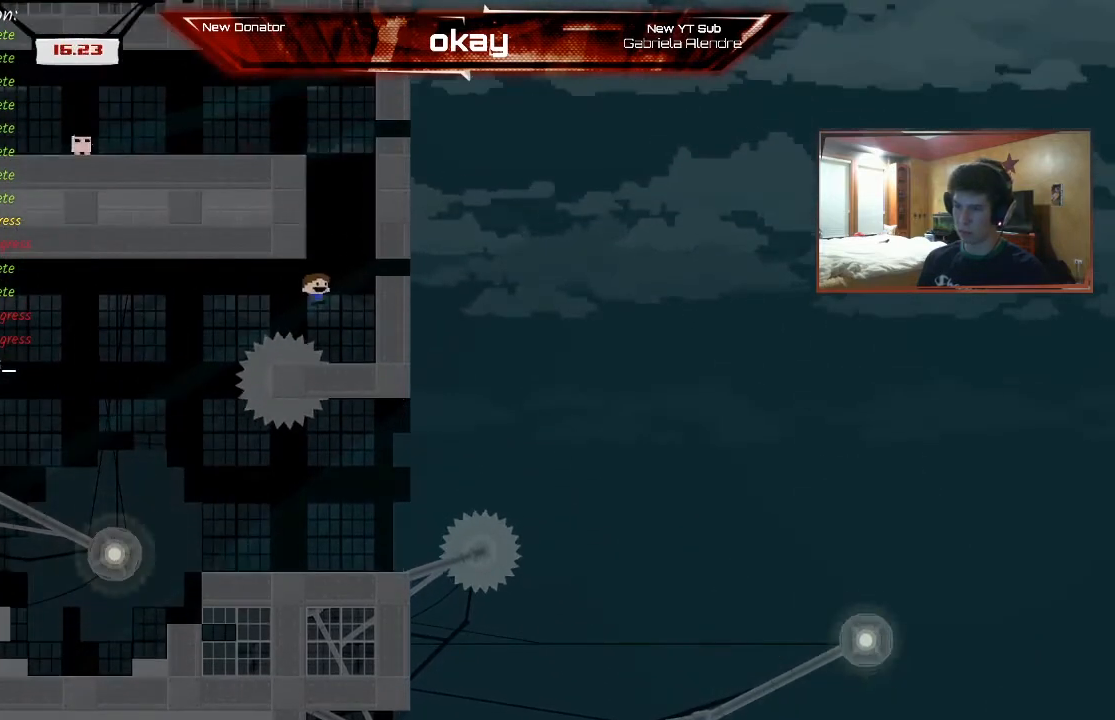
{"buttons": ["A", "R2"], "left_stick": "right", "events": [[67, "A", "down"], [267, "left_stick", "left"], [400, "A", "up"], [467, "A", "down"], [467, "left_stick", "right"]]}
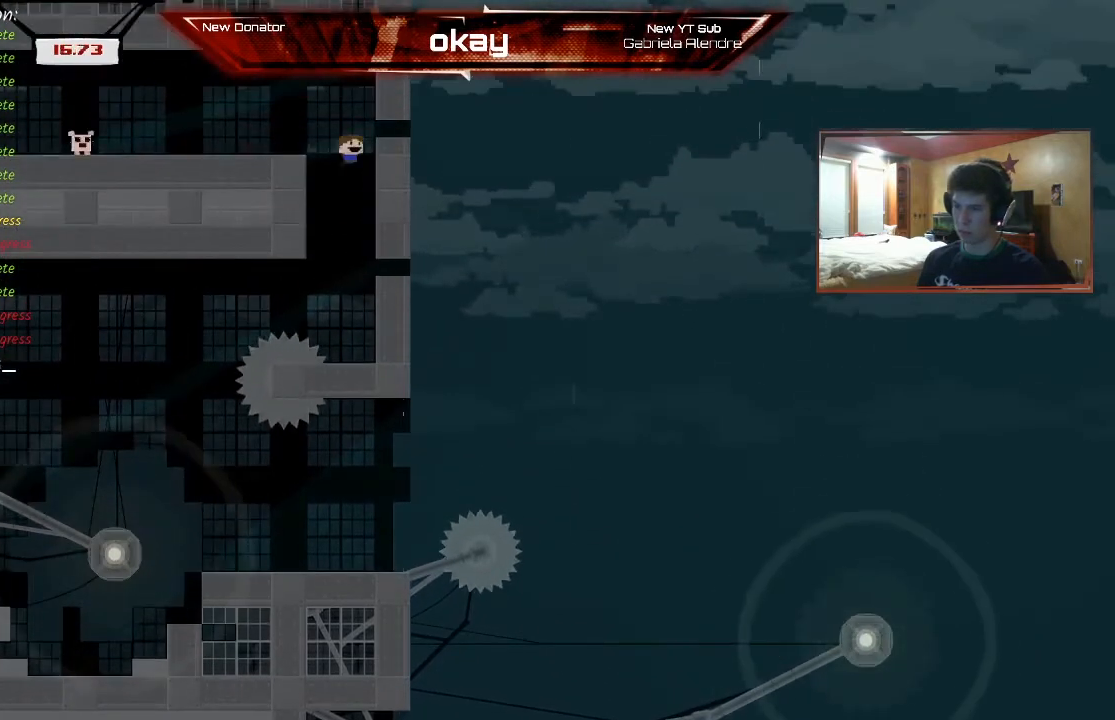
{"buttons": ["R2"], "left_stick": "left", "events": [[133, "left_stick", "left"], [300, "A", "up"]]}
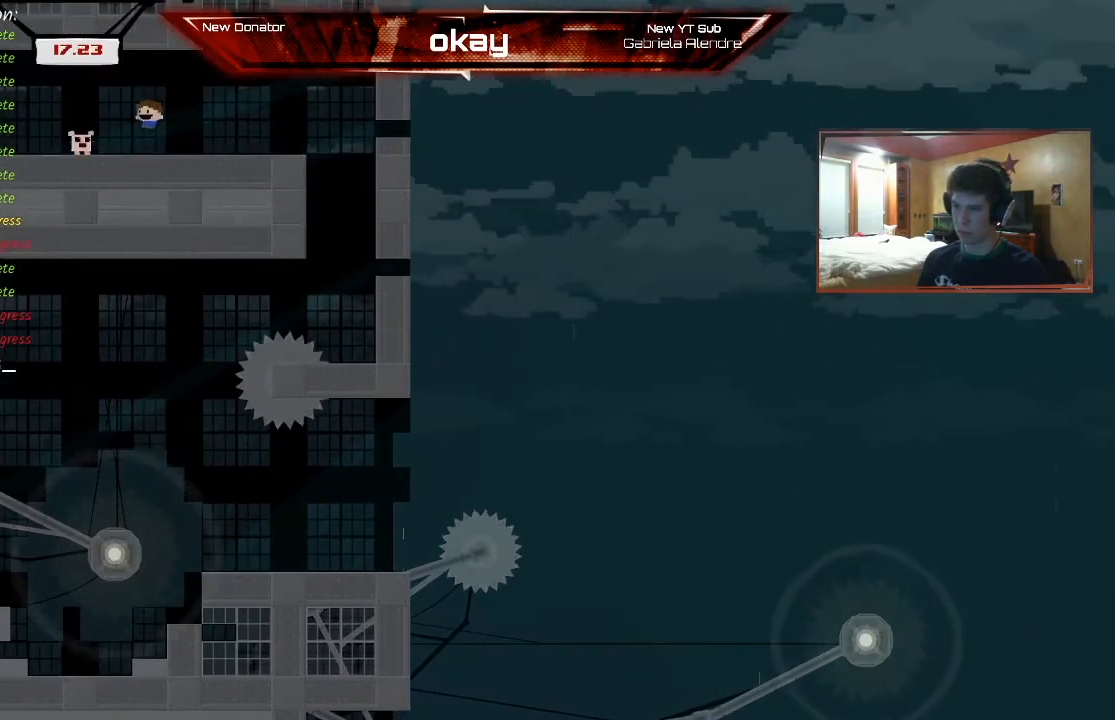
{"buttons": ["L1", "L2", "R2"], "left_stick": "up-left", "events": [[200, "A", "down"], [267, "R2", "up"], [300, "A", "up"], [367, "A", "down"], [367, "L1", "down"], [367, "R1", "down"], [400, "L2", "down"], [467, "R2", "down"], [467, "left_stick", "up-left"], [500, "A", "up"], [500, "R1", "up"]]}
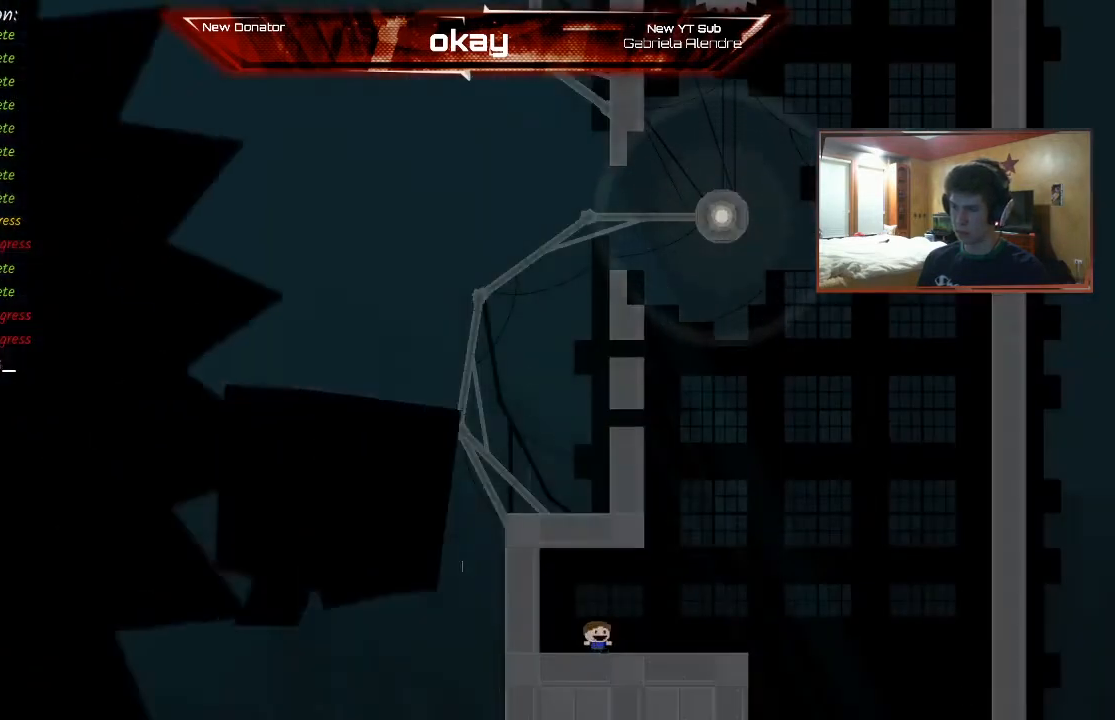
{"buttons": ["R2"], "left_stick": "center", "events": [[67, "left_stick", "center"], [100, "L1", "up"], [100, "L2", "up"]]}
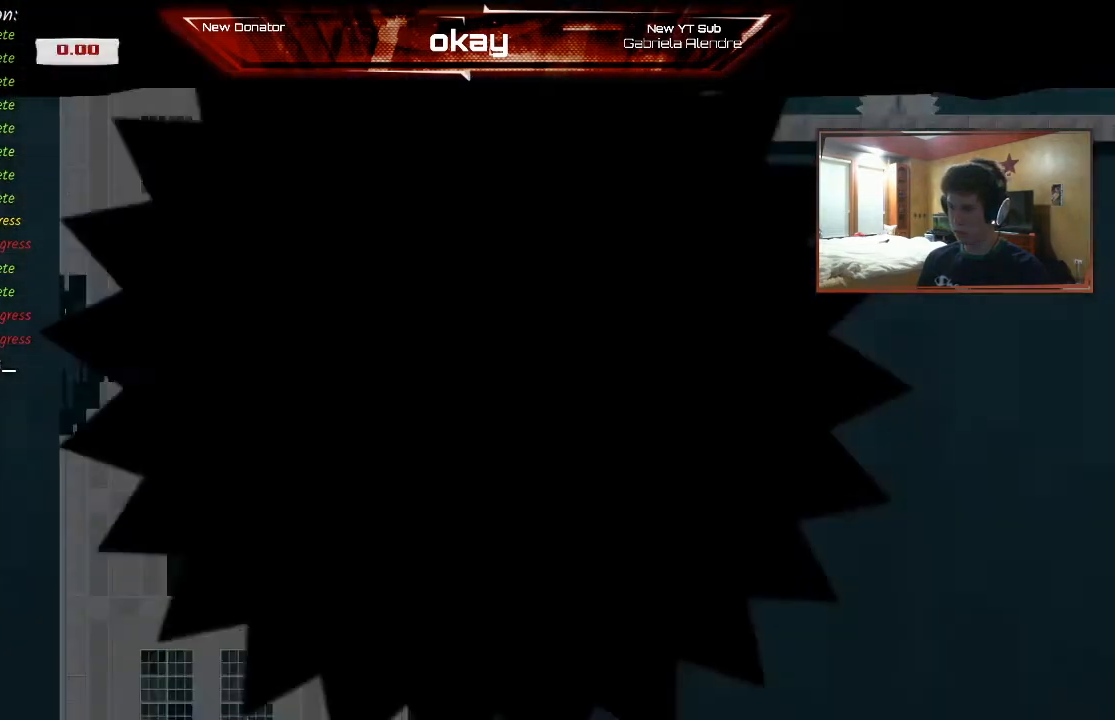
{"buttons": ["R2"], "left_stick": "center", "events": []}
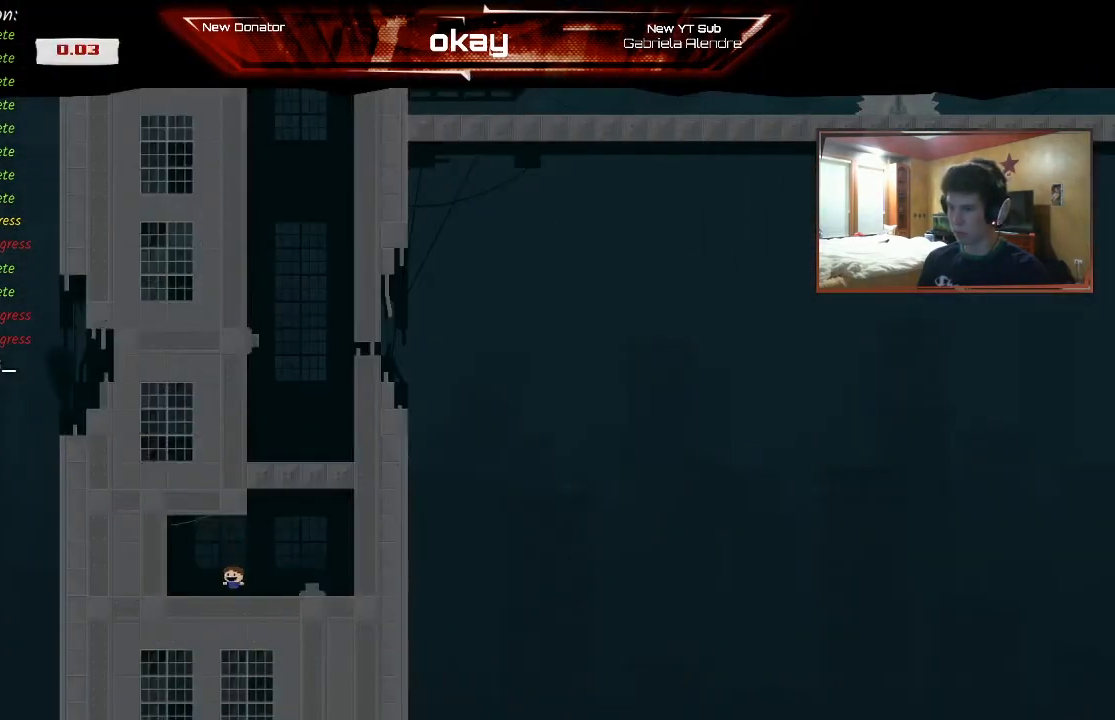
{"buttons": ["A", "R2"], "left_stick": "right", "events": [[33, "left_stick", "right"], [467, "A", "down"]]}
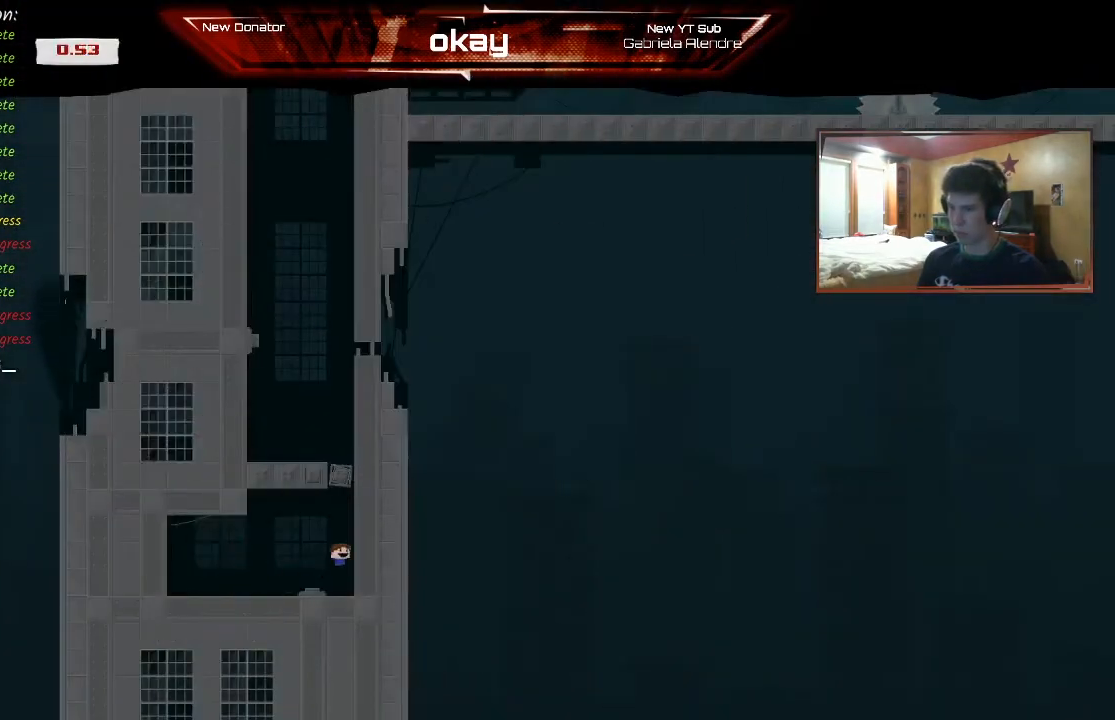
{"buttons": ["R2"], "left_stick": "left", "events": [[167, "A", "up"], [200, "left_stick", "left"], [233, "A", "down"], [500, "A", "up"]]}
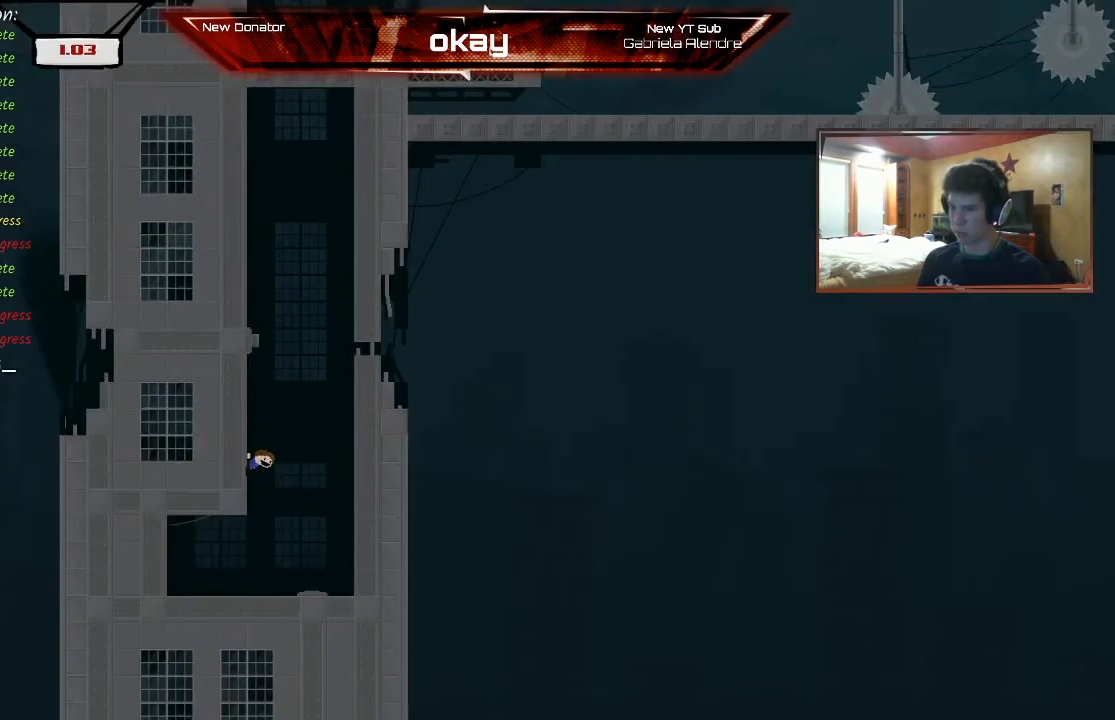
{"buttons": ["A", "R2"], "left_stick": "left", "events": [[33, "A", "down"], [33, "left_stick", "right"], [267, "left_stick", "left"]]}
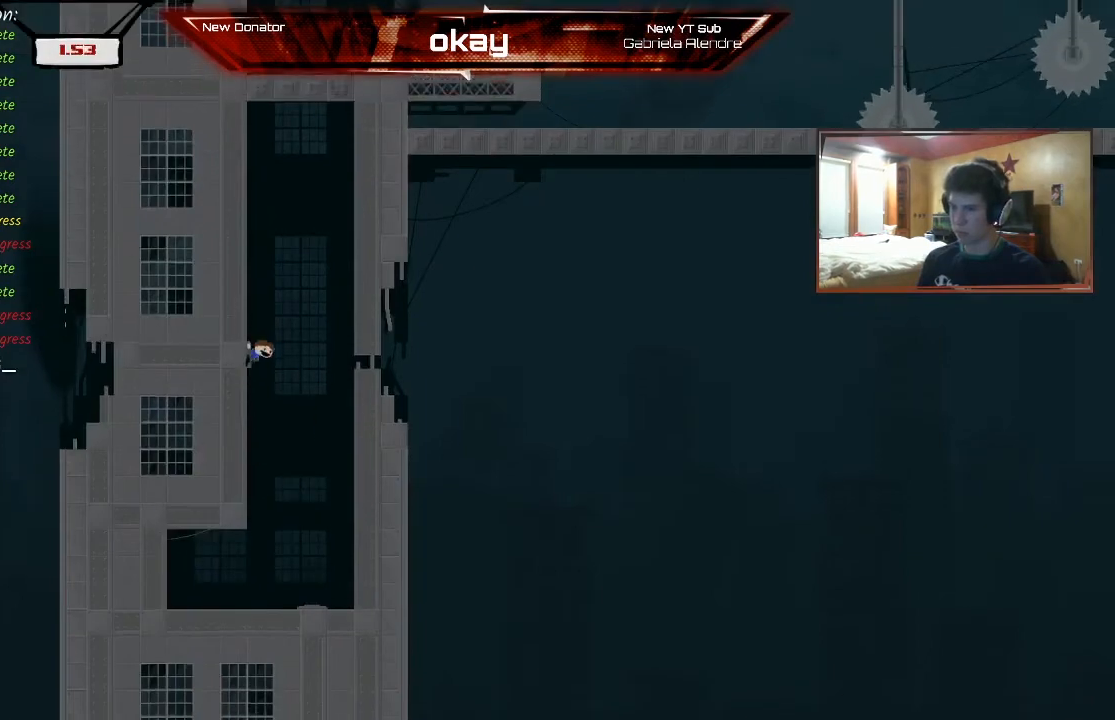
{"buttons": ["A", "R2"], "left_stick": "left", "events": [[100, "left_stick", "right"], [333, "A", "up"], [367, "left_stick", "left"], [400, "A", "down"]]}
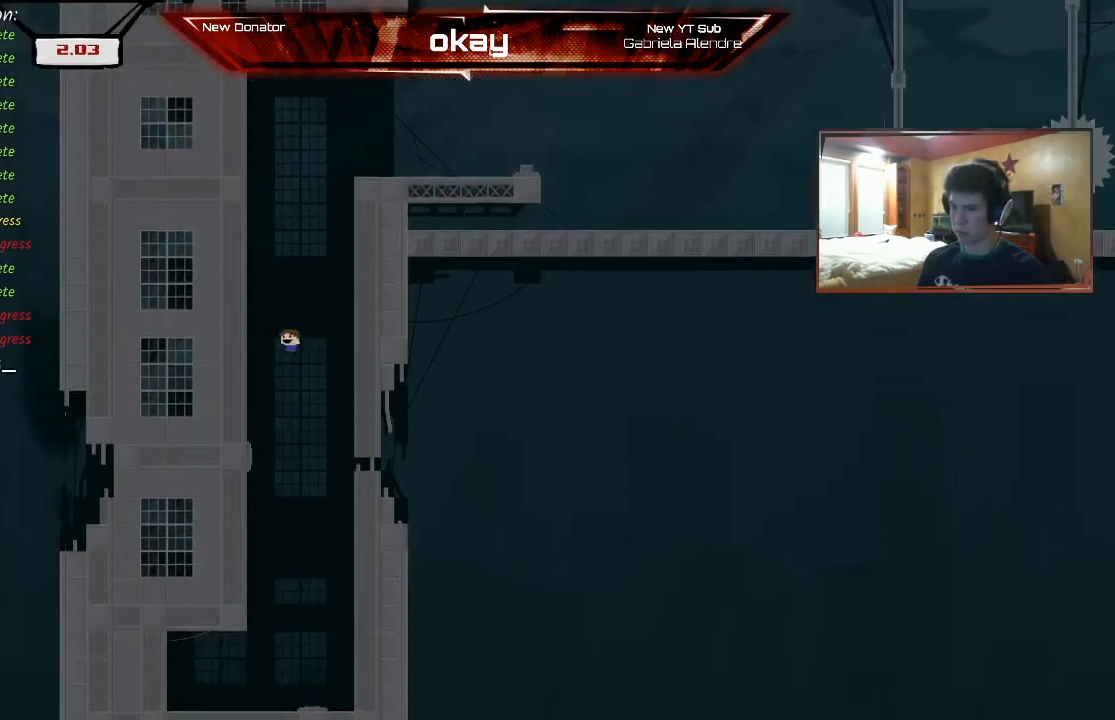
{"buttons": ["A", "R2"], "left_stick": "left", "events": [[100, "A", "up"], [200, "A", "down"], [200, "left_stick", "right"], [433, "A", "up"], [500, "A", "down"], [500, "left_stick", "left"]]}
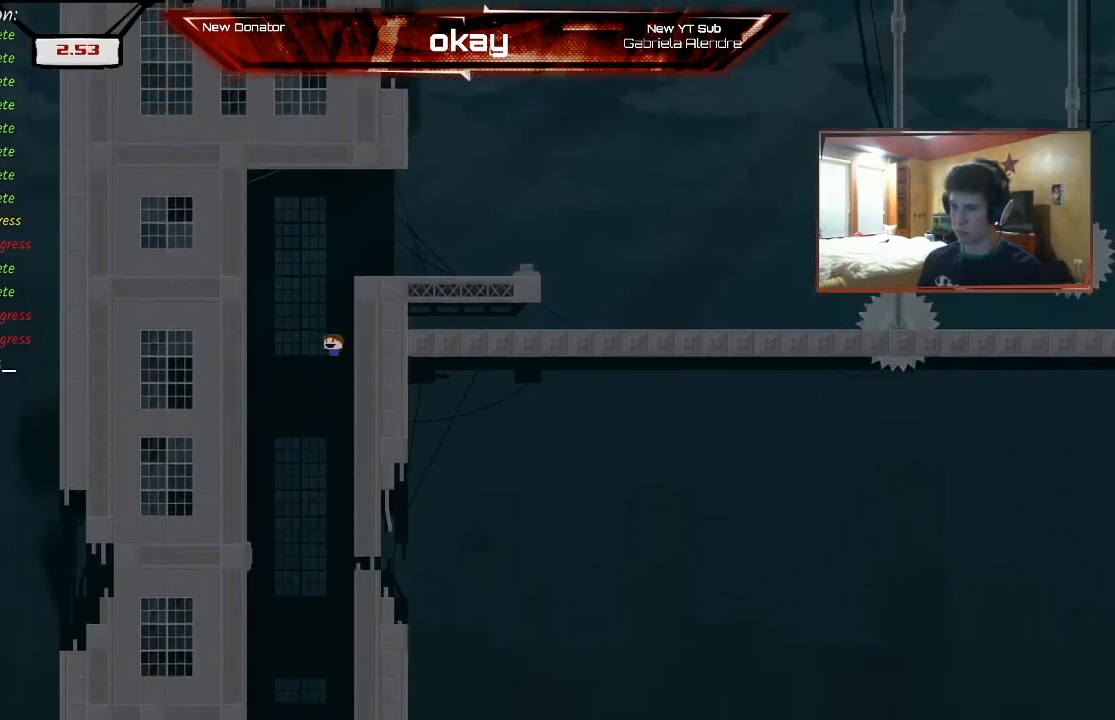
{"buttons": ["A", "R2"], "left_stick": "right", "events": [[200, "A", "up"], [300, "A", "down"], [300, "left_stick", "right"]]}
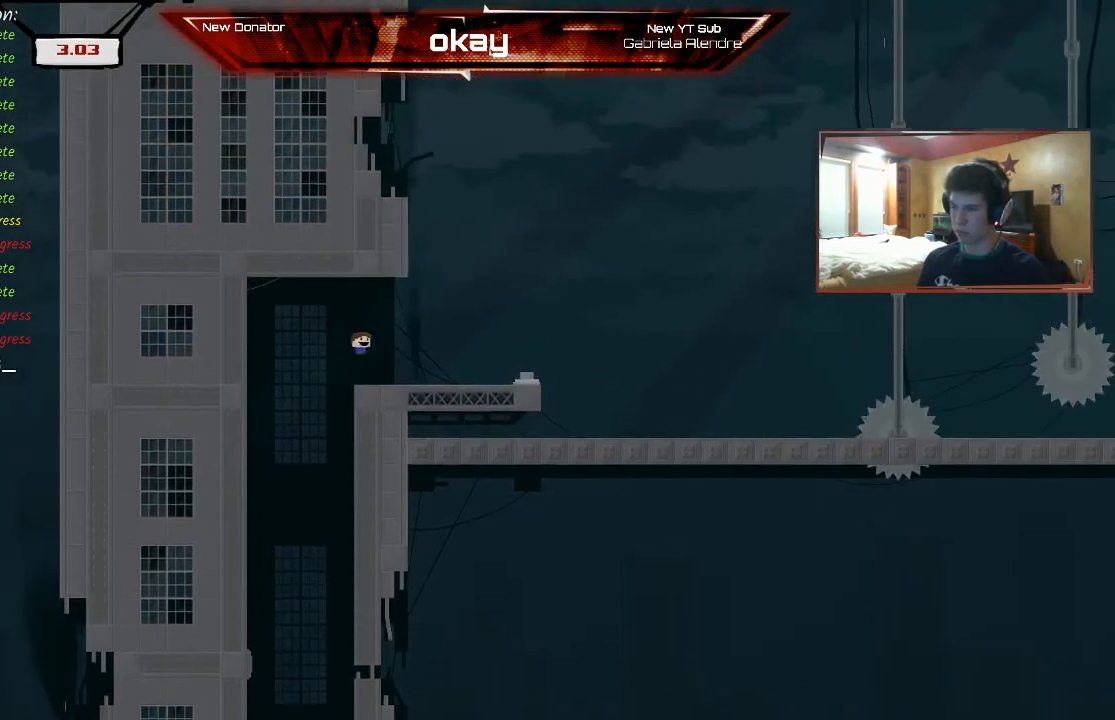
{"buttons": ["R2"], "left_stick": "right", "events": [[33, "A", "up"]]}
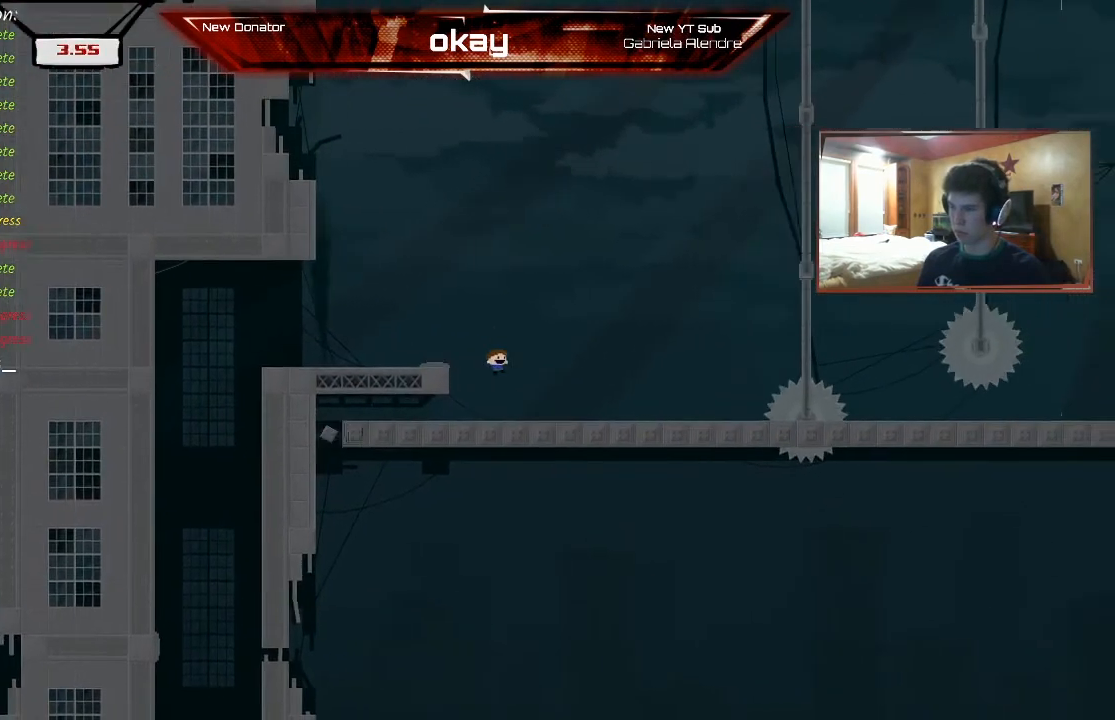
{"buttons": ["A", "R2"], "left_stick": "right", "events": [[433, "A", "down"]]}
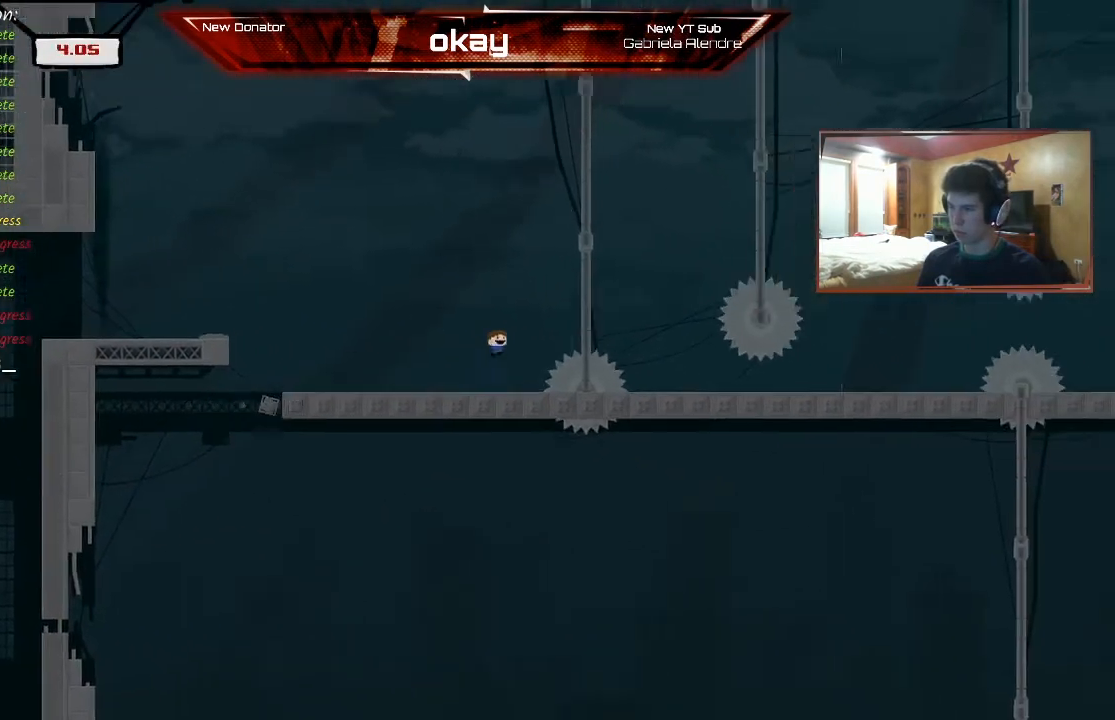
{"buttons": ["R2"], "left_stick": "right", "events": [[167, "A", "up"], [300, "left_stick", "left"], [433, "left_stick", "right"]]}
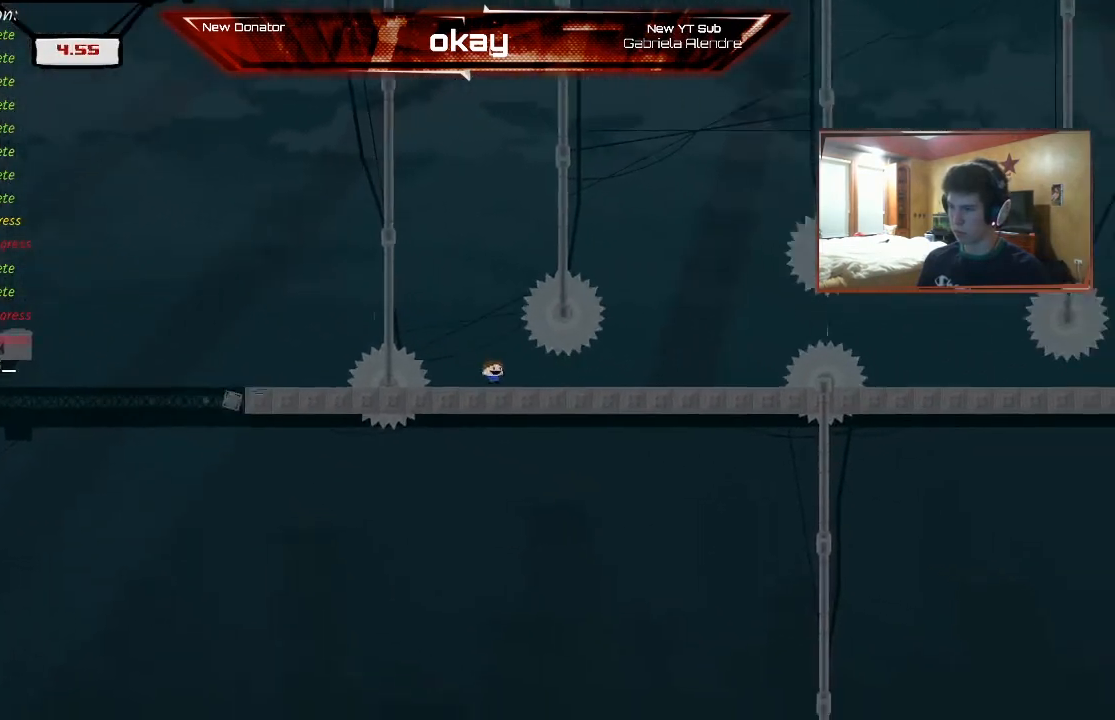
{"buttons": ["R2"], "left_stick": "right", "events": []}
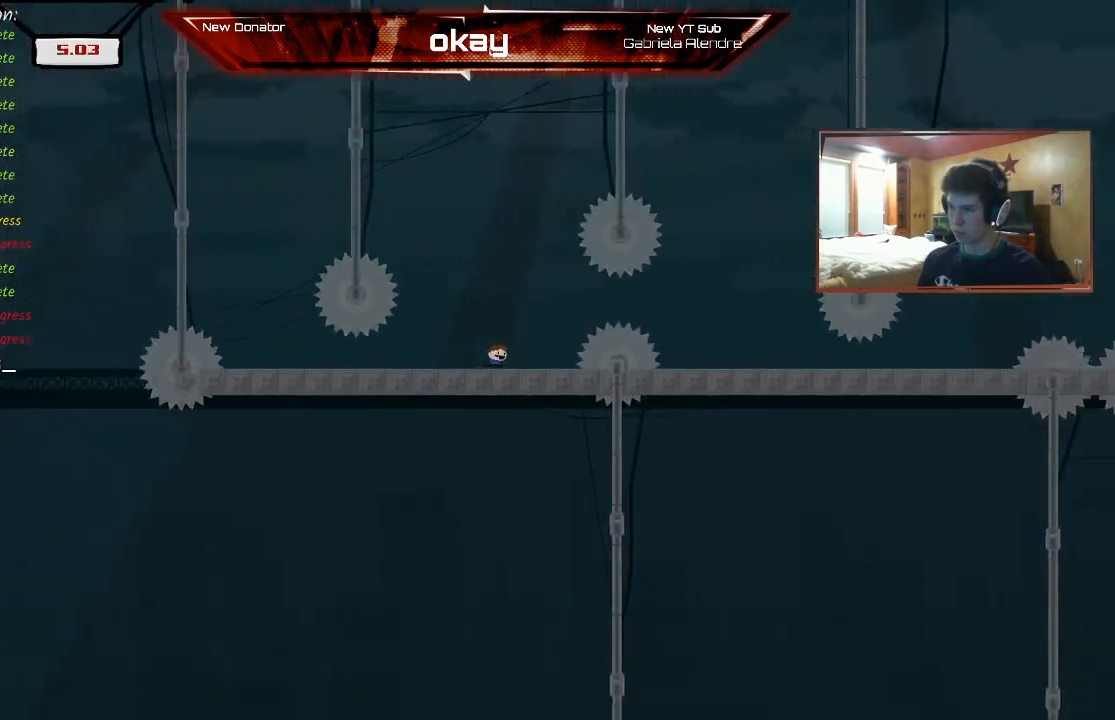
{"buttons": ["R2"], "left_stick": "right", "events": [[33, "A", "down"], [233, "A", "up"]]}
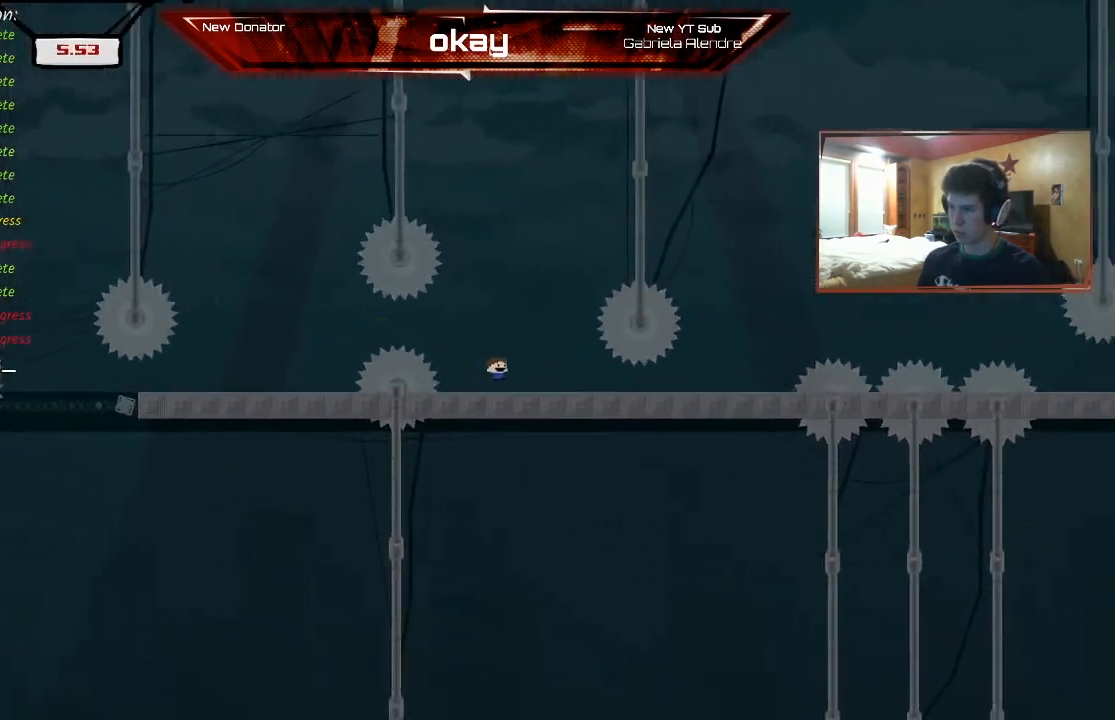
{"buttons": ["A", "R2"], "left_stick": "right", "events": [[500, "A", "down"]]}
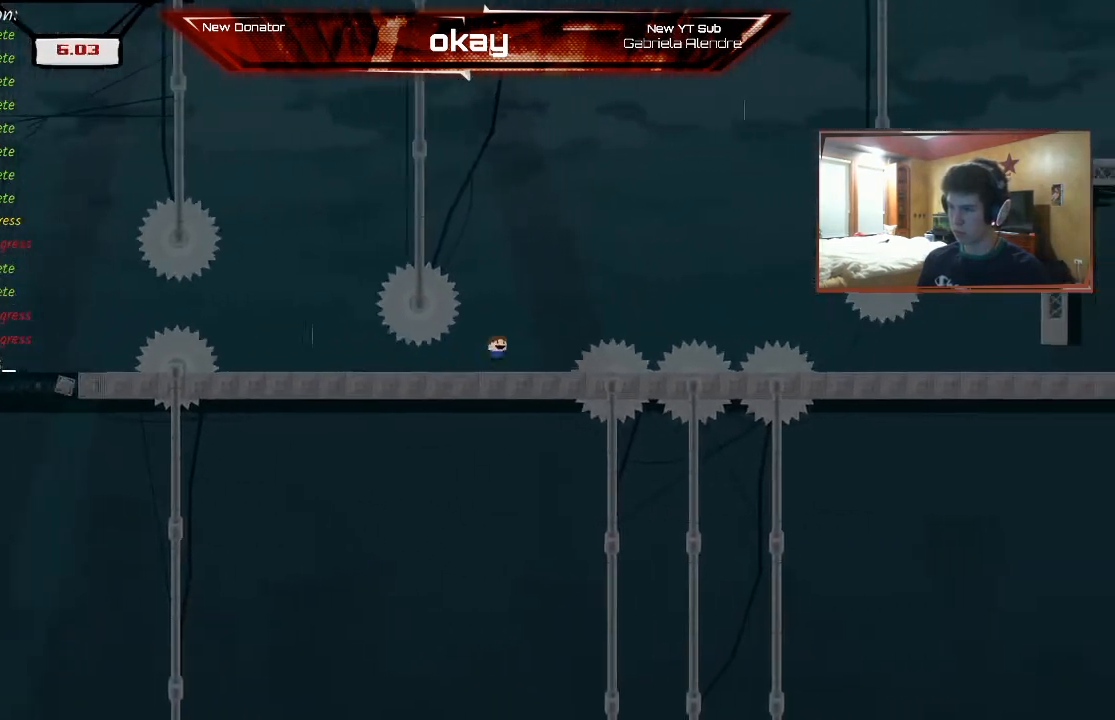
{"buttons": ["R2"], "left_stick": "right", "events": [[433, "A", "up"]]}
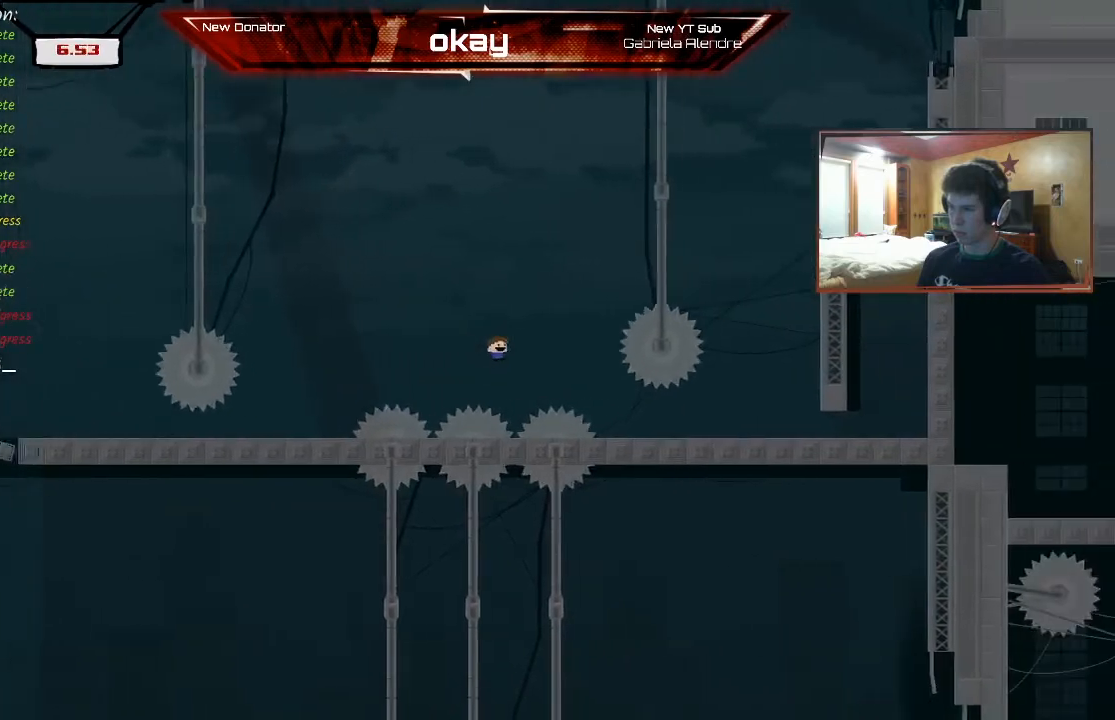
{"buttons": ["R2"], "left_stick": "right", "events": []}
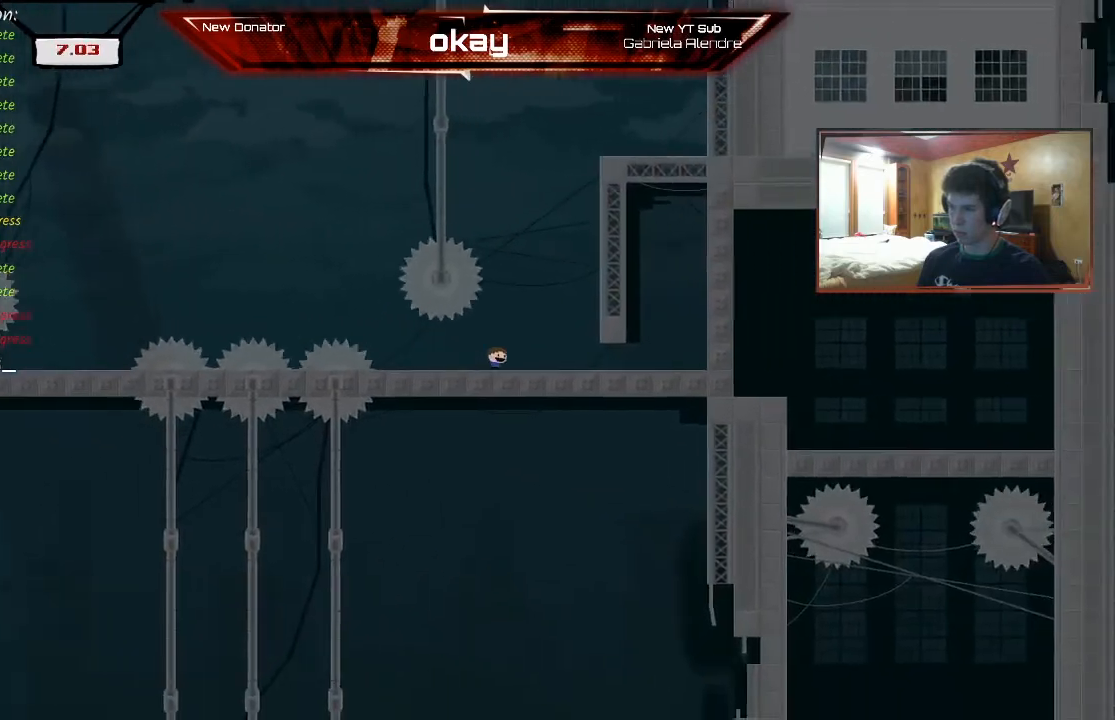
{"buttons": ["R2"], "left_stick": "left", "events": [[400, "A", "down"], [467, "A", "up"], [500, "left_stick", "left"]]}
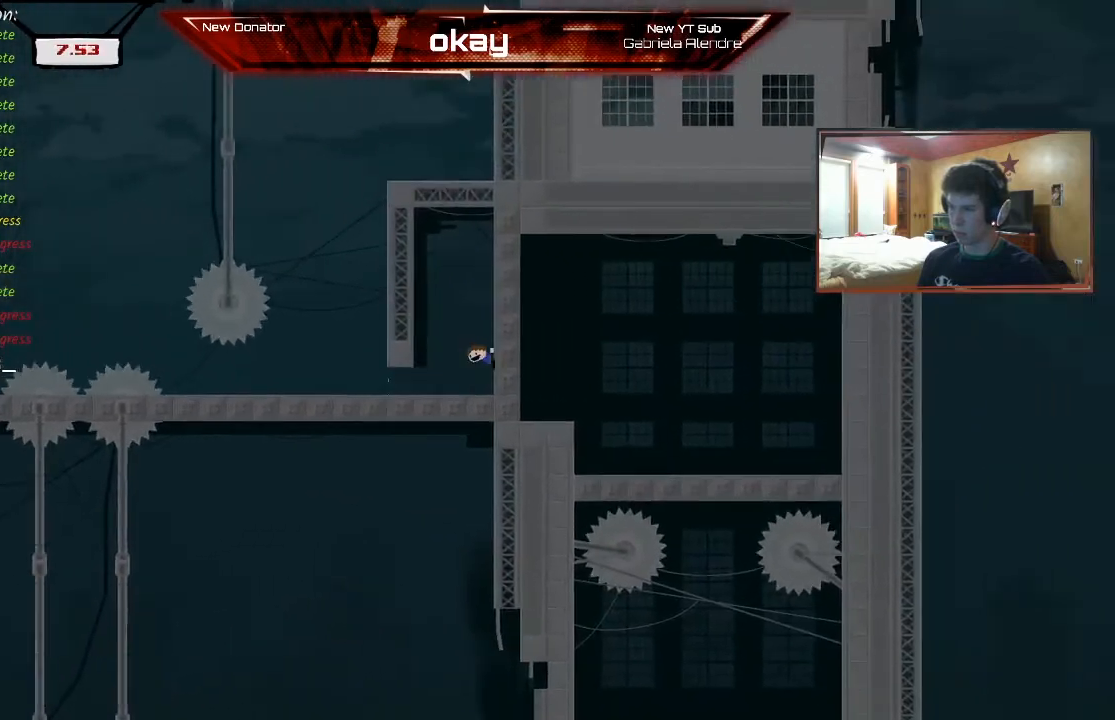
{"buttons": ["A", "R2"], "left_stick": "left", "events": [[67, "A", "down"], [233, "A", "up"], [233, "left_stick", "right"], [300, "A", "down"], [400, "A", "up"], [467, "left_stick", "left"], [500, "A", "down"]]}
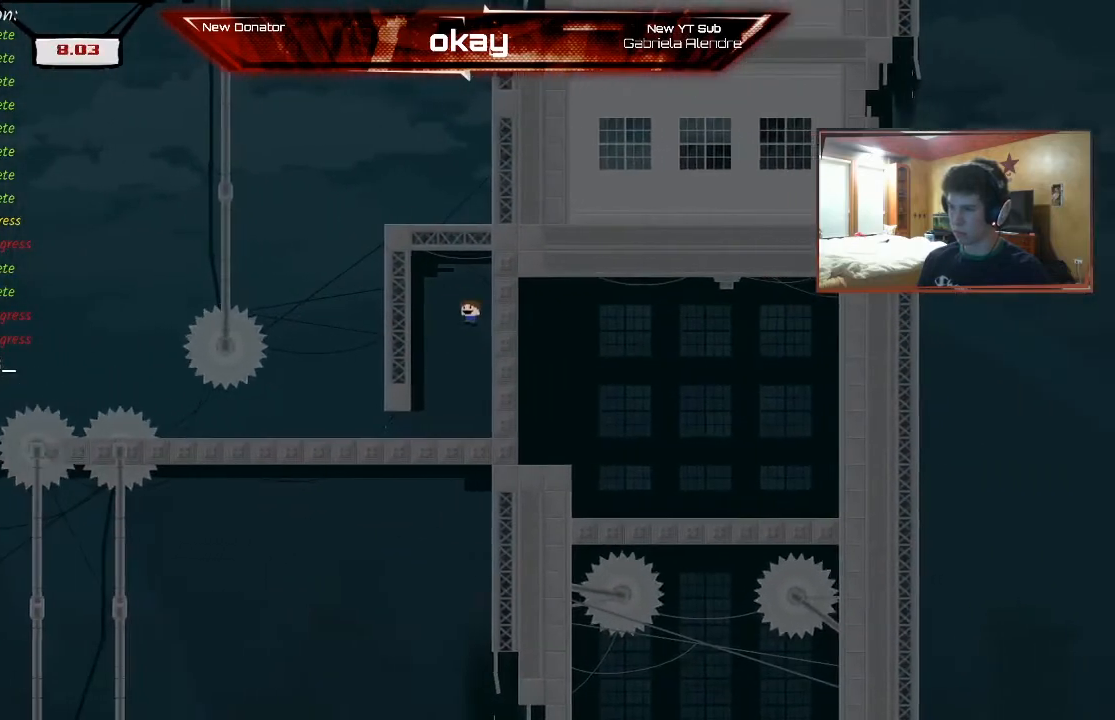
{"buttons": ["A", "R2"], "left_stick": "left", "events": [[100, "A", "up"], [200, "left_stick", "right"], [233, "A", "down"], [333, "A", "up"], [467, "left_stick", "left"], [500, "A", "down"]]}
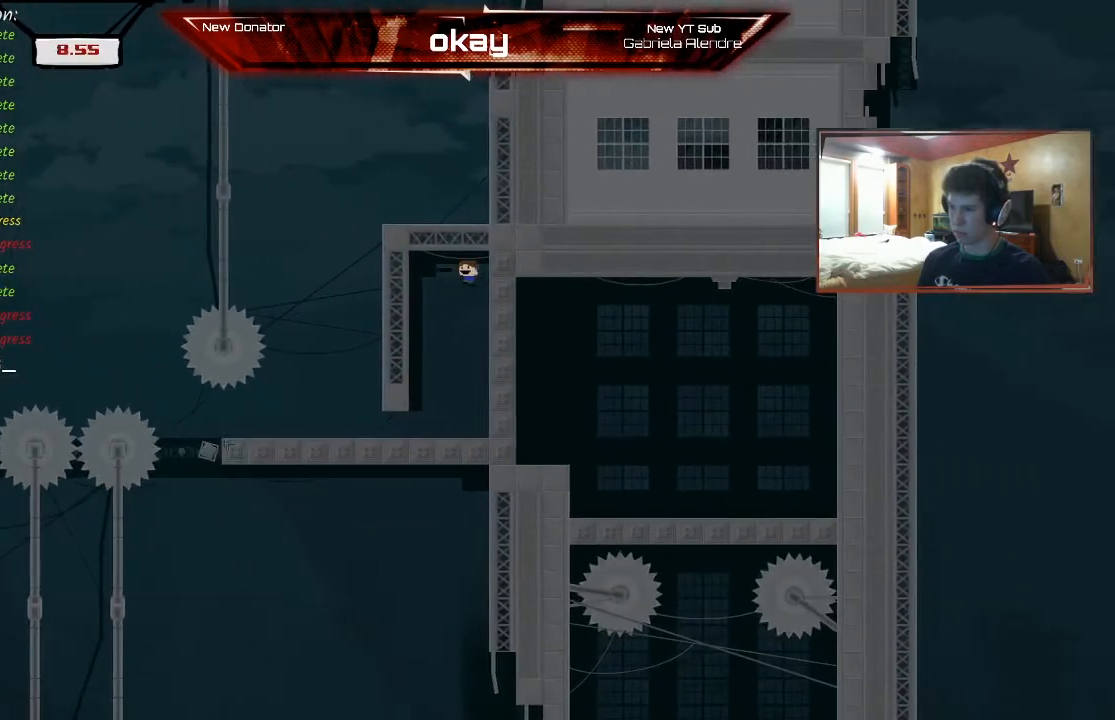
{"buttons": ["R2"], "left_stick": "right", "events": [[100, "A", "up"], [267, "left_stick", "right"], [333, "A", "down"], [433, "A", "up"]]}
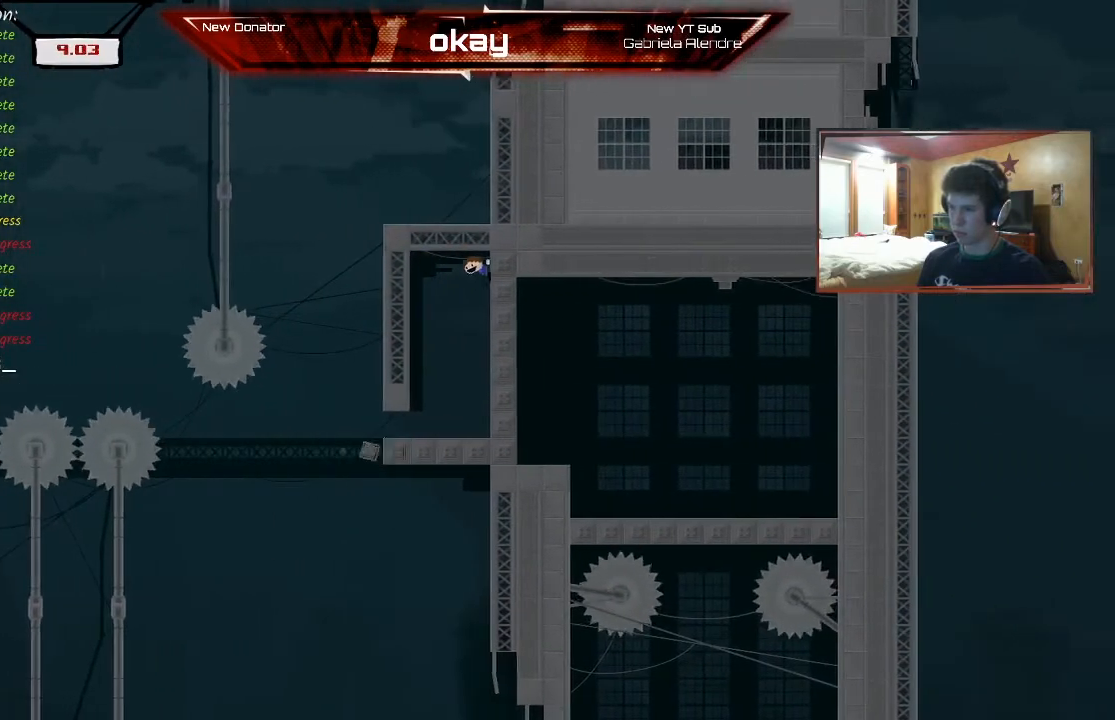
{"buttons": ["A", "R2"], "left_stick": "right", "events": [[100, "A", "down"], [100, "left_stick", "left"], [233, "A", "up"], [433, "A", "down"], [433, "left_stick", "right"]]}
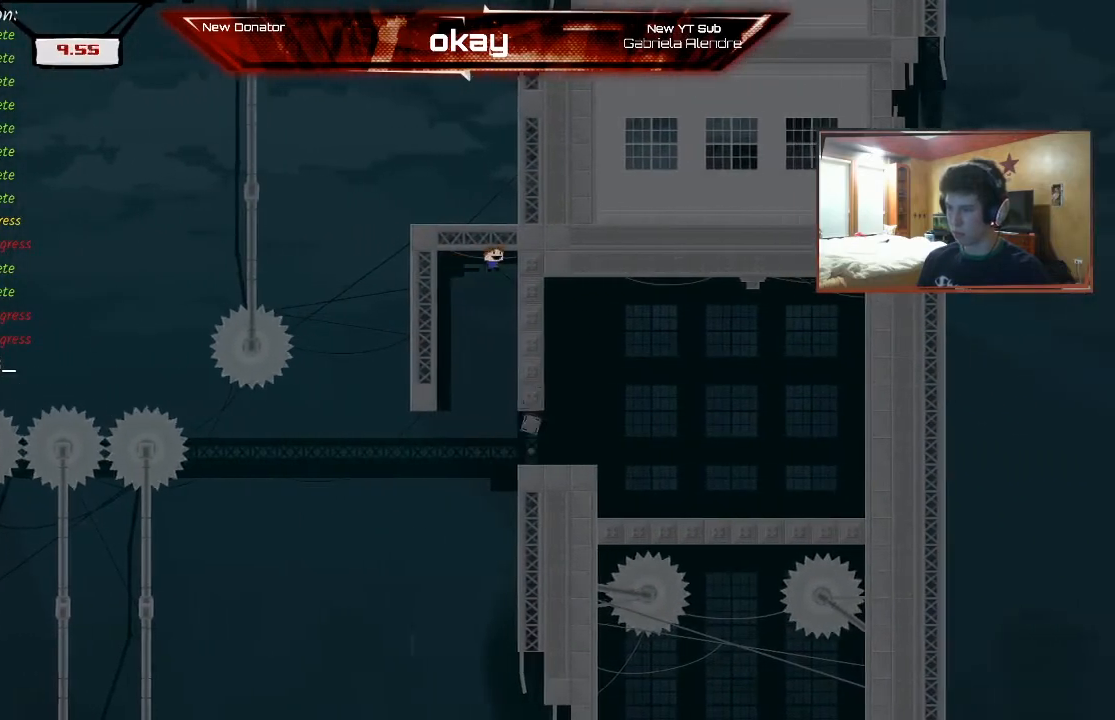
{"buttons": ["A", "R2"], "left_stick": "center", "events": [[67, "A", "up"], [200, "A", "down"], [200, "left_stick", "left"], [300, "A", "up"], [467, "A", "down"], [500, "left_stick", "center"]]}
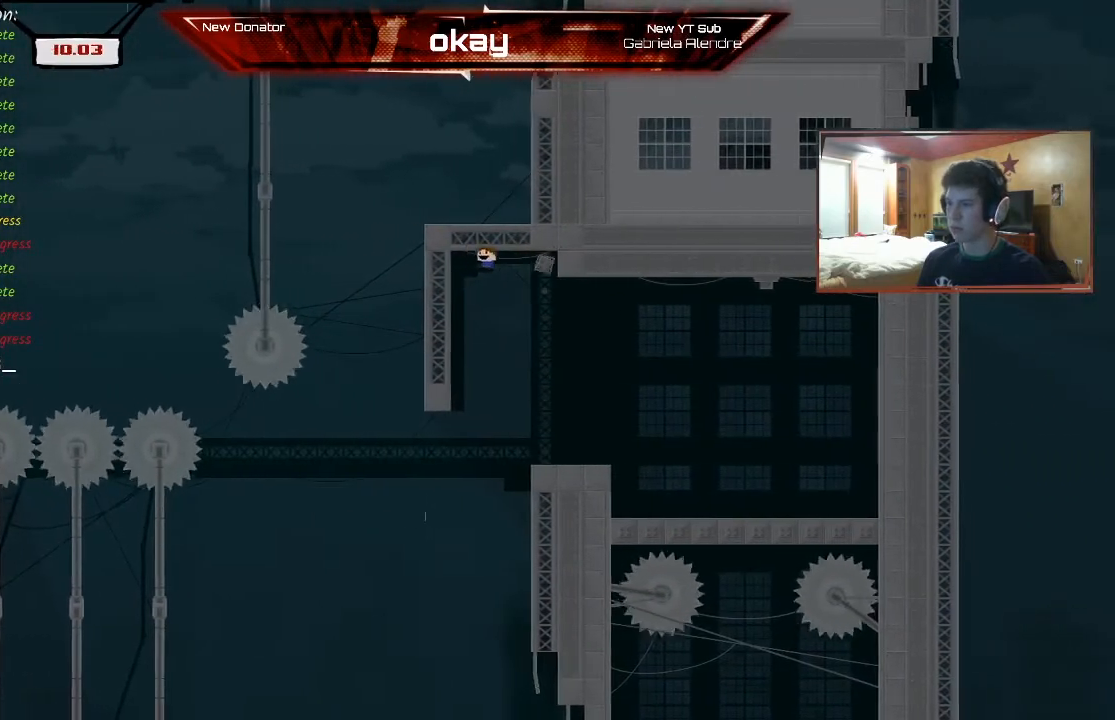
{"buttons": ["R2"], "left_stick": "right", "events": [[33, "left_stick", "right"], [67, "A", "up"]]}
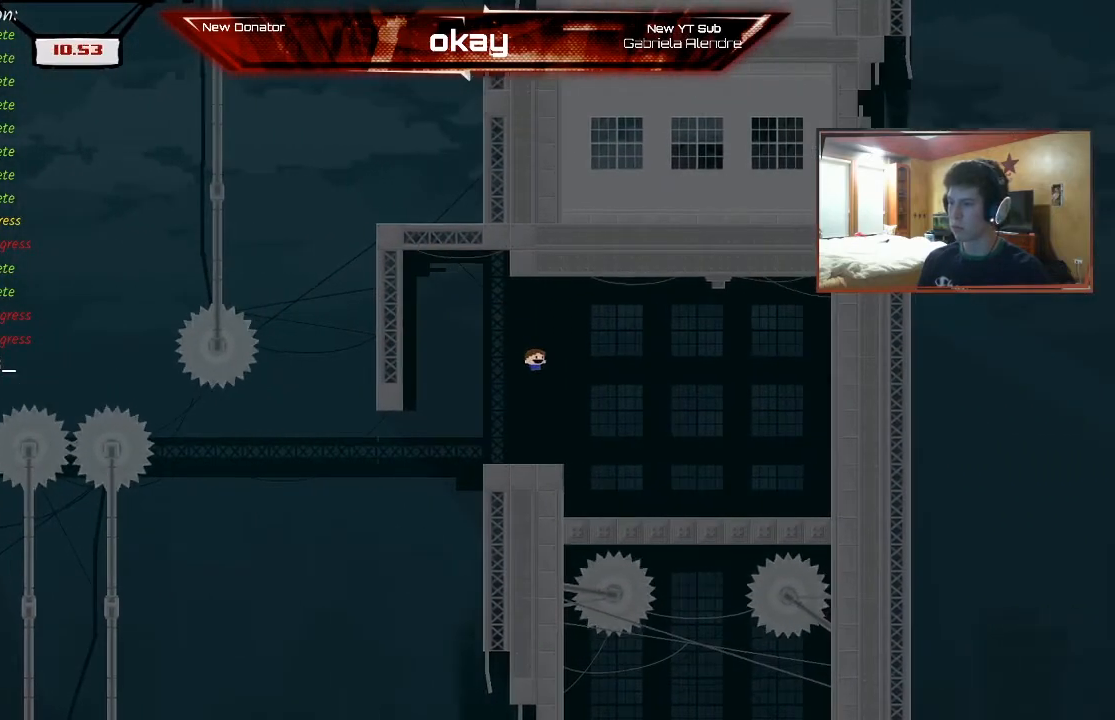
{"buttons": ["A", "R2"], "left_stick": "right", "events": [[133, "A", "down"]]}